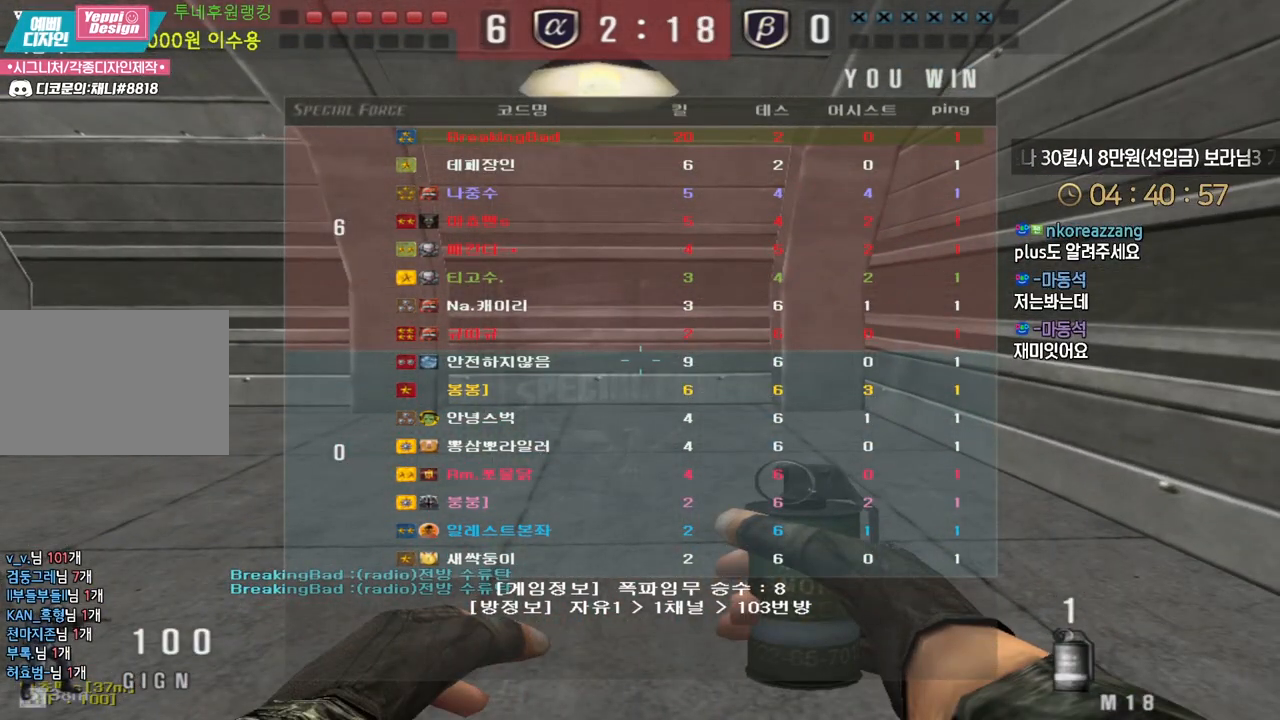
Gameplay with keyboard; each line is a JSON object with the keys held at the frame after it. "events" lists presses ("down") and releases ("up") of "a", "ctrl", "d", "e", "f", "q", "r", "s", "shift", "space", "tab" and "w" between this image and that frame as [ms after this image, input, new state], when the widget could be followed in between. No other keys are recorded. Mouse input is not recorded.
{"keys": [], "events": []}
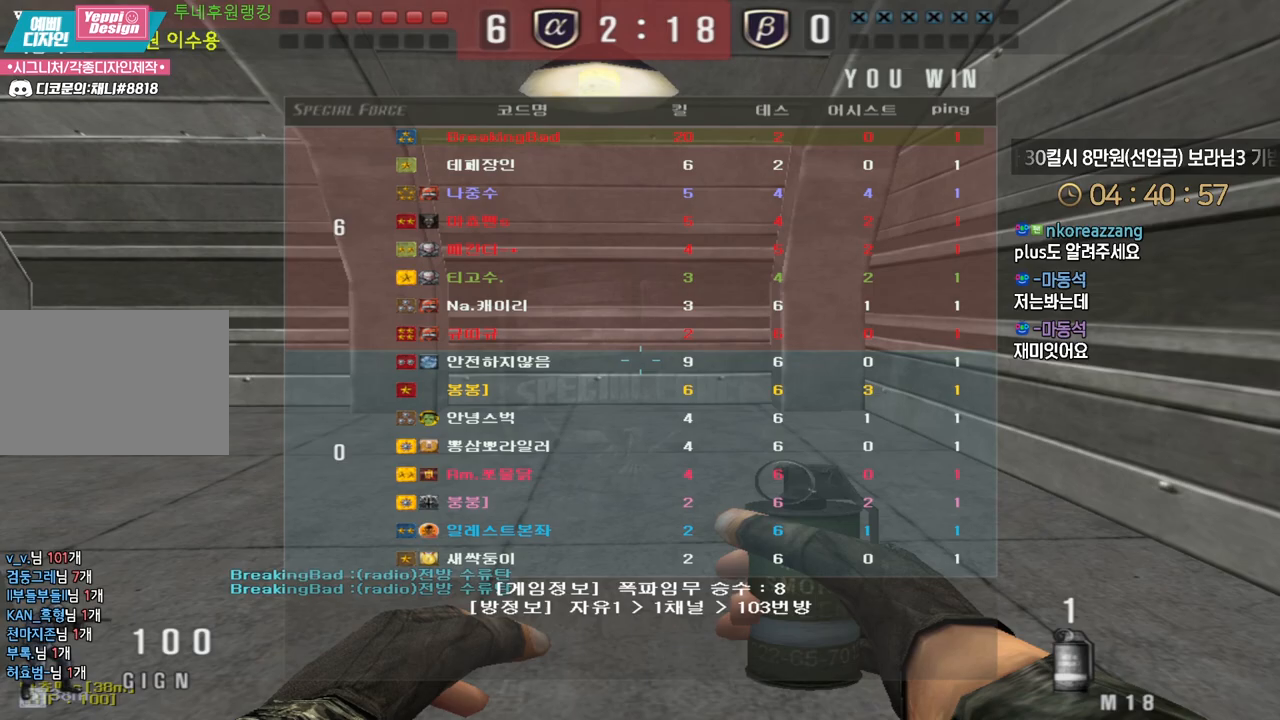
{"keys": [], "events": []}
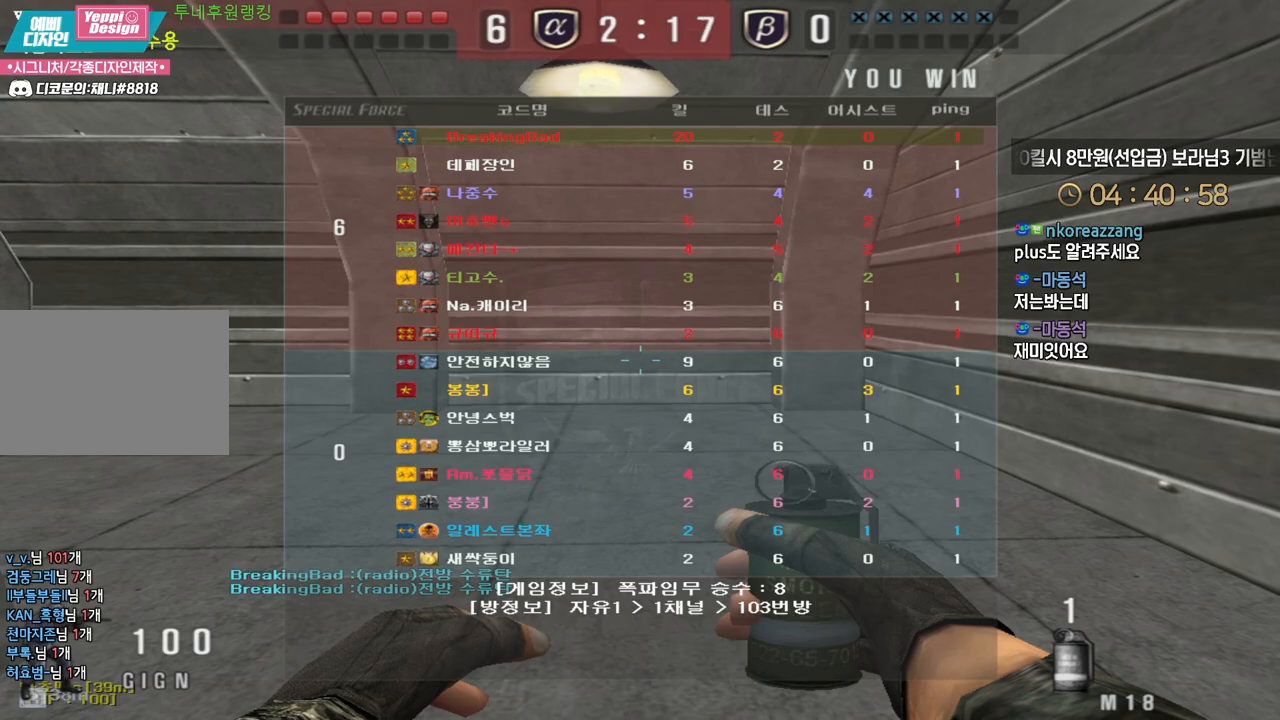
{"keys": ["w"], "events": [[383, "w", "down"]]}
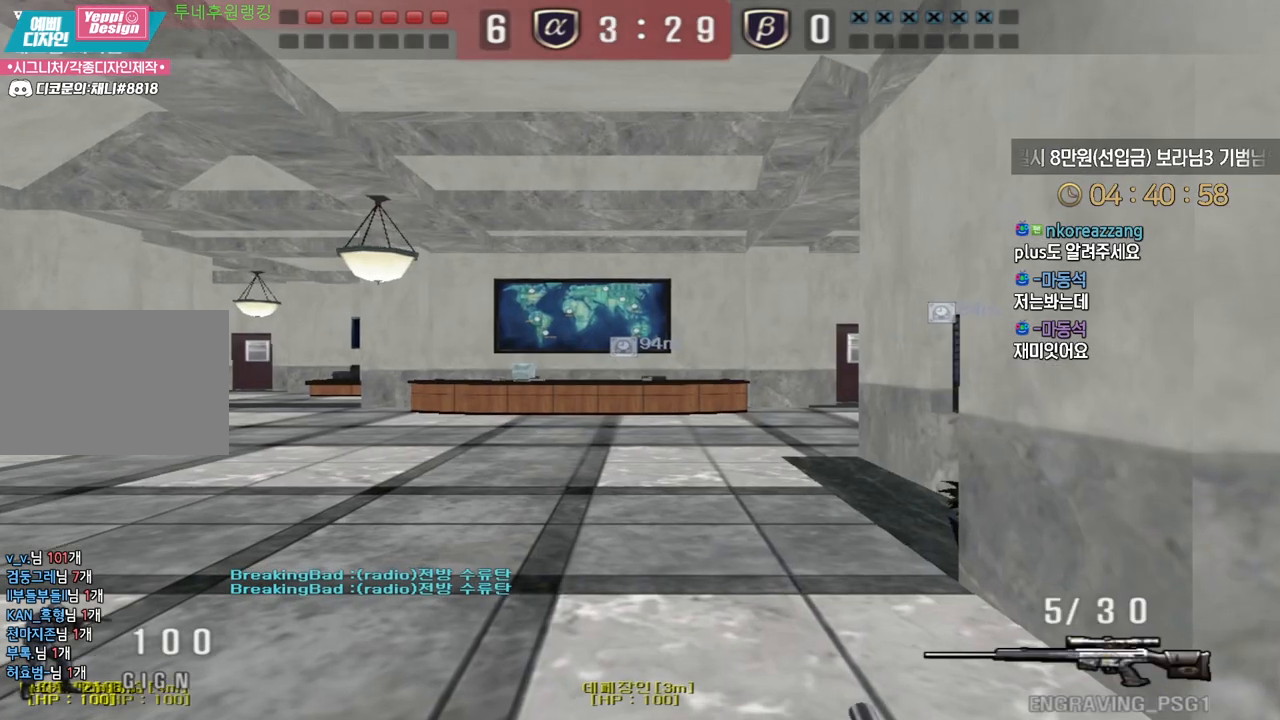
{"keys": ["d", "w"], "events": [[217, "d", "down"]]}
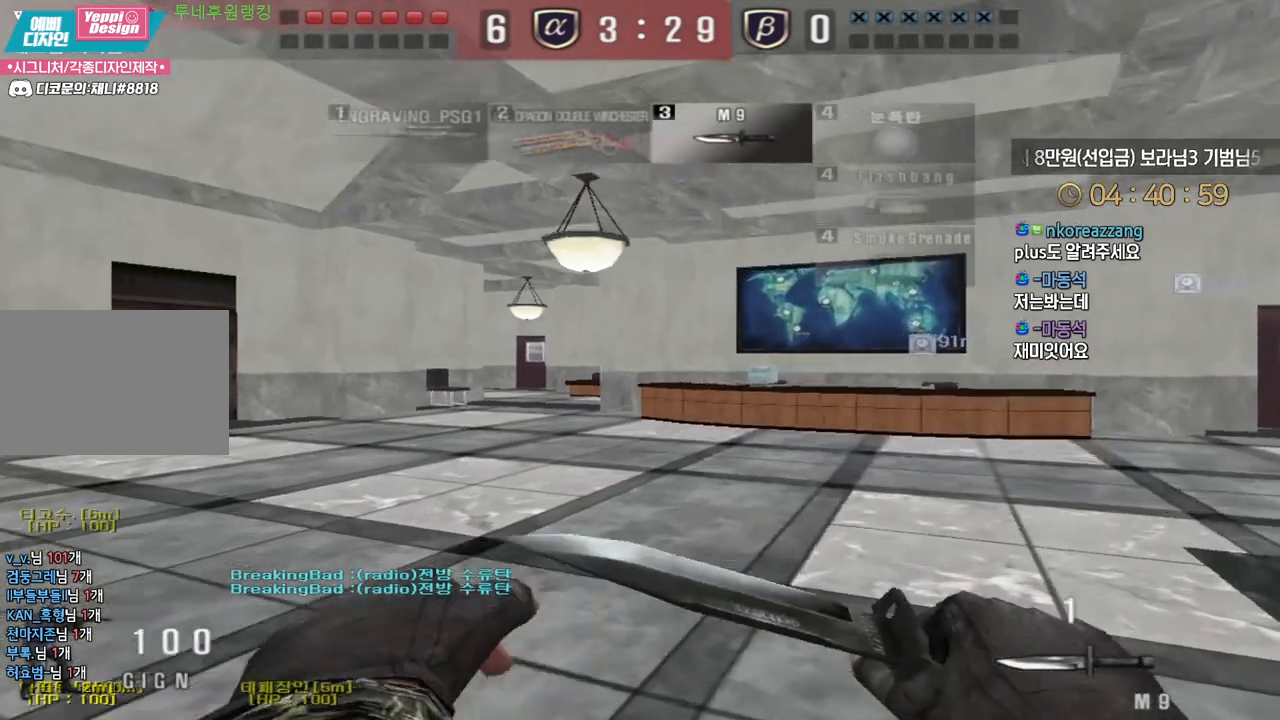
{"keys": ["d", "tab", "w"], "events": [[183, "tab", "down"]]}
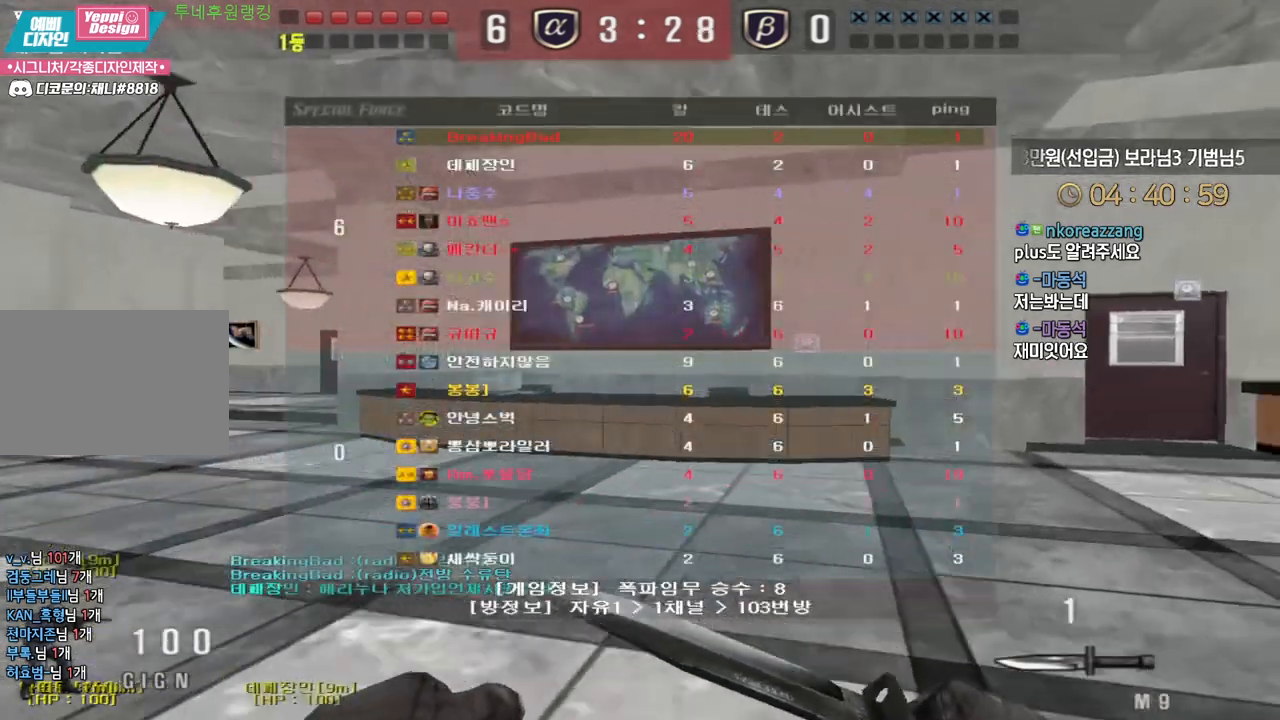
{"keys": ["d", "tab", "w"], "events": []}
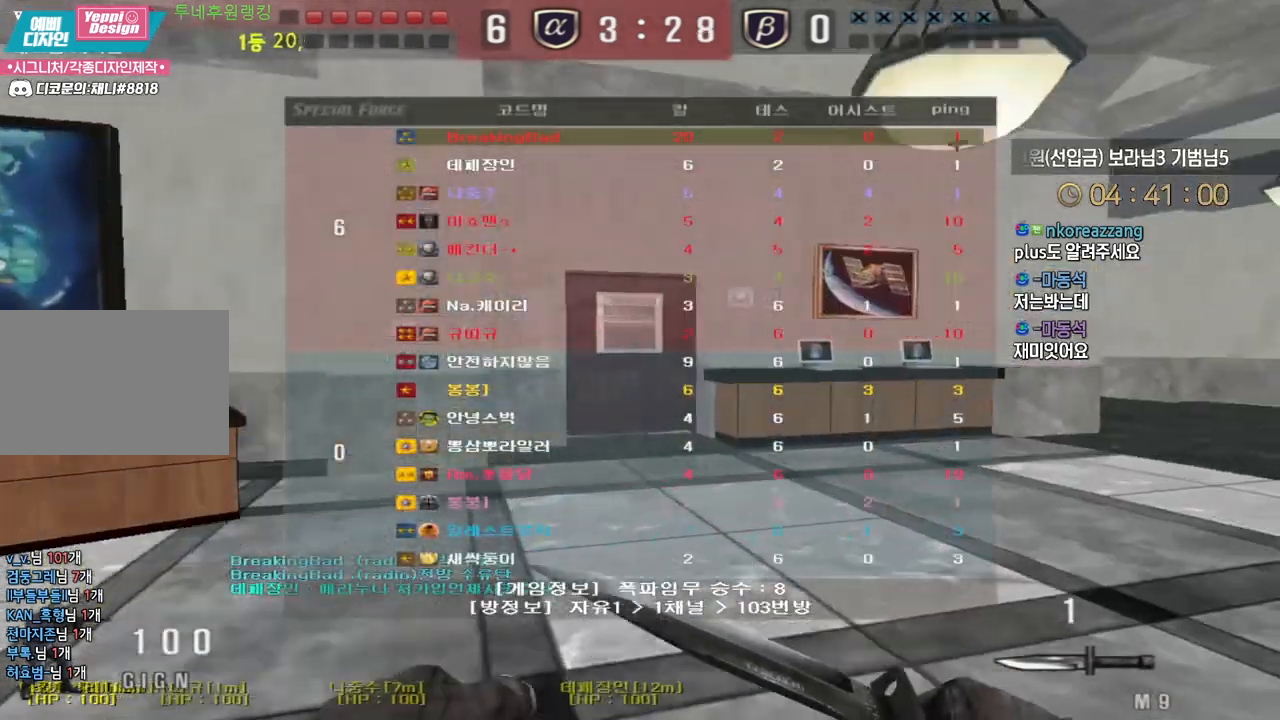
{"keys": ["d", "tab", "w"], "events": []}
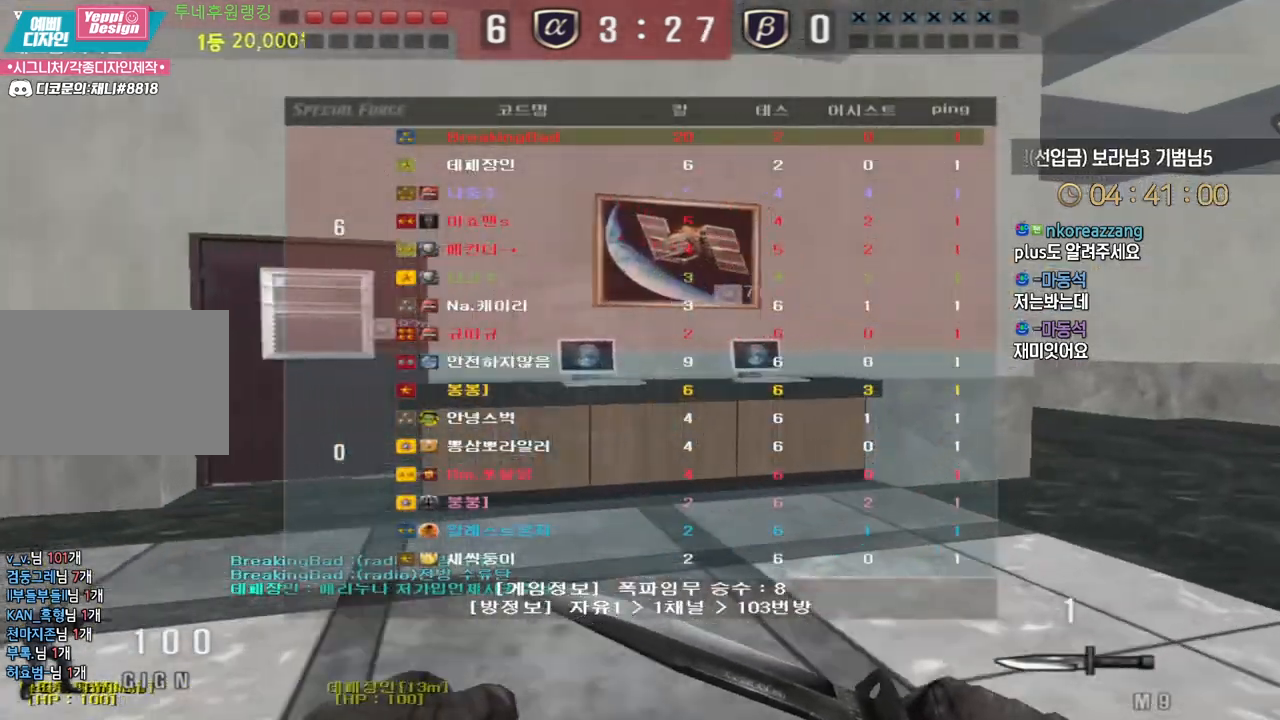
{"keys": ["d", "tab", "w"], "events": []}
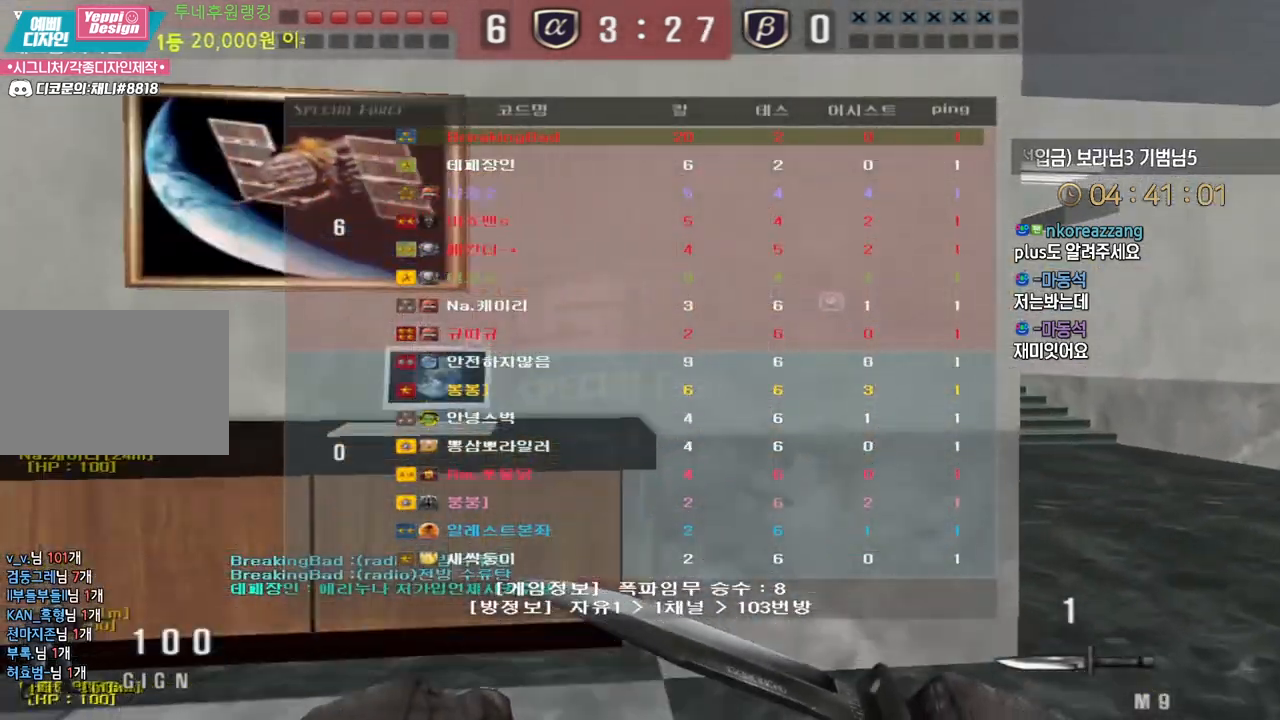
{"keys": ["d", "w"], "events": [[483, "tab", "up"]]}
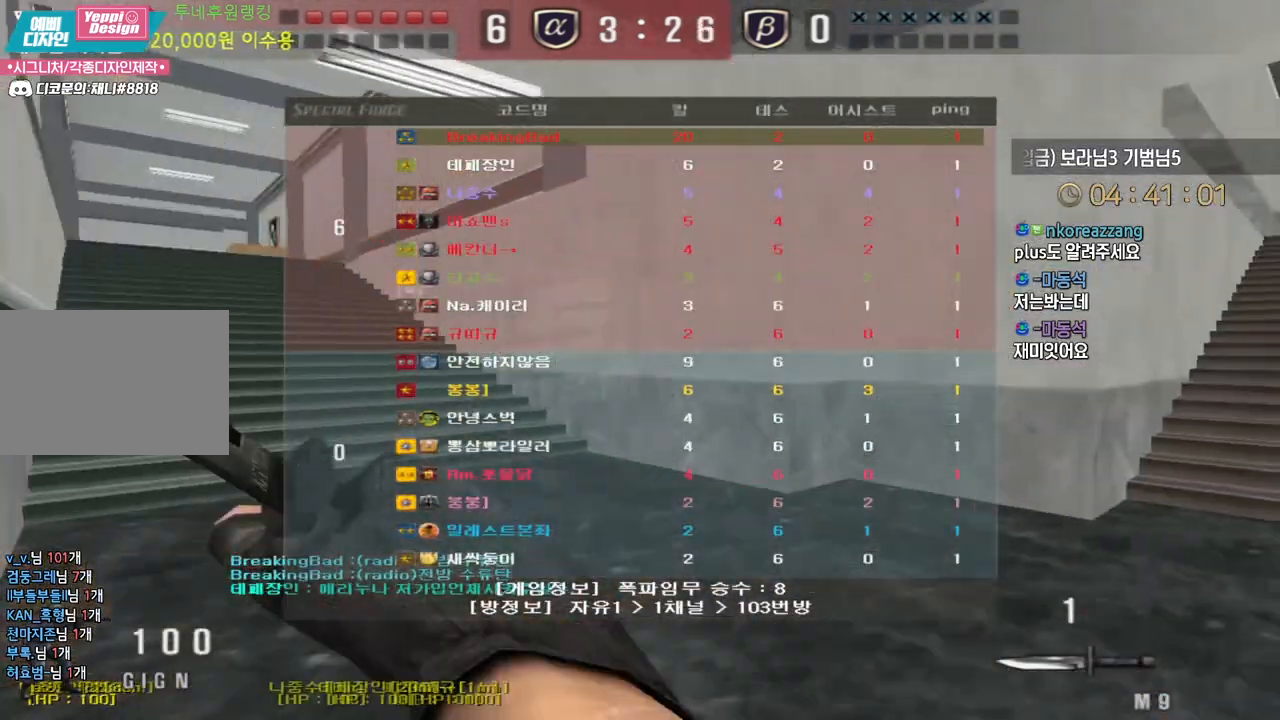
{"keys": ["d", "w"], "events": []}
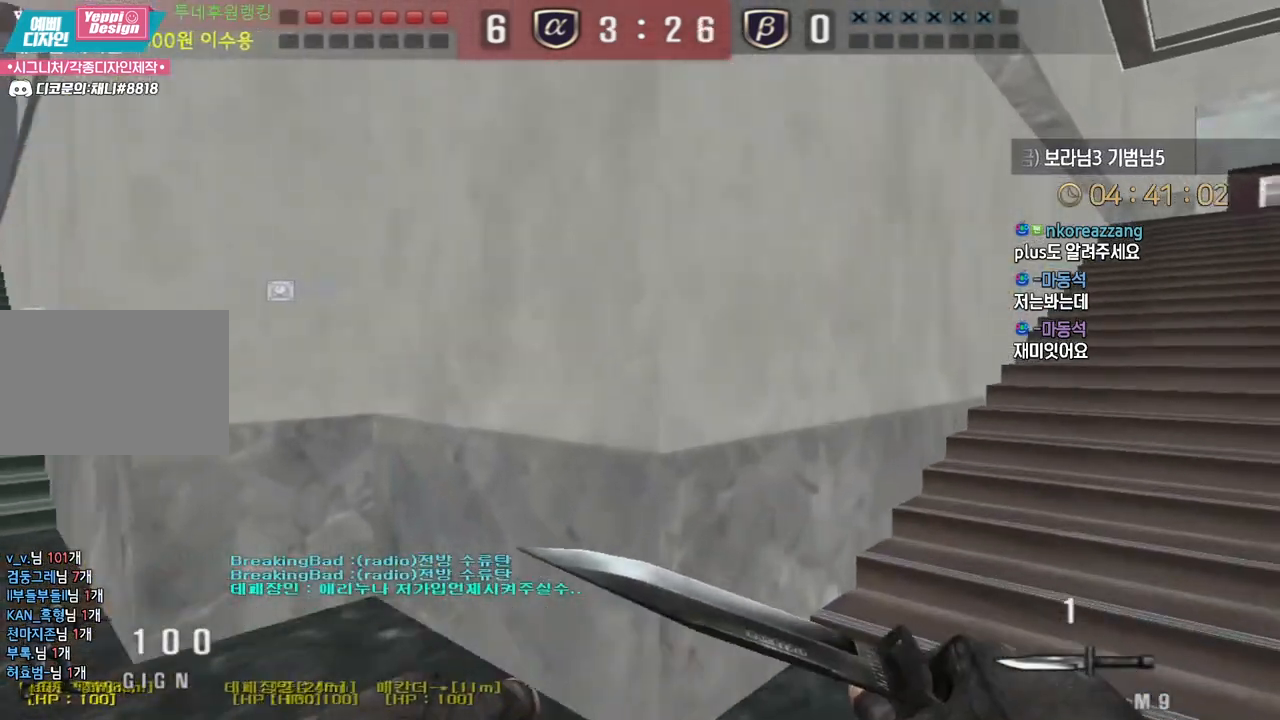
{"keys": ["d", "w"], "events": []}
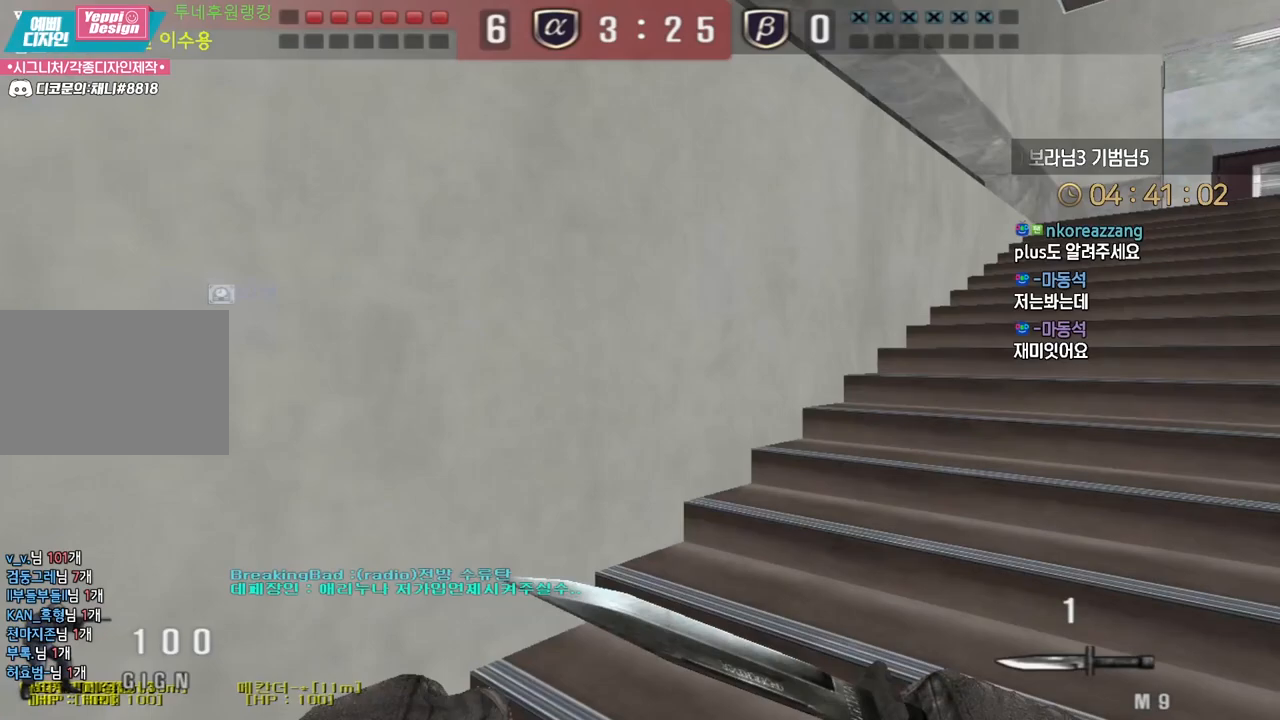
{"keys": ["shift"], "events": [[250, "w", "up"], [267, "d", "up"], [283, "shift", "down"]]}
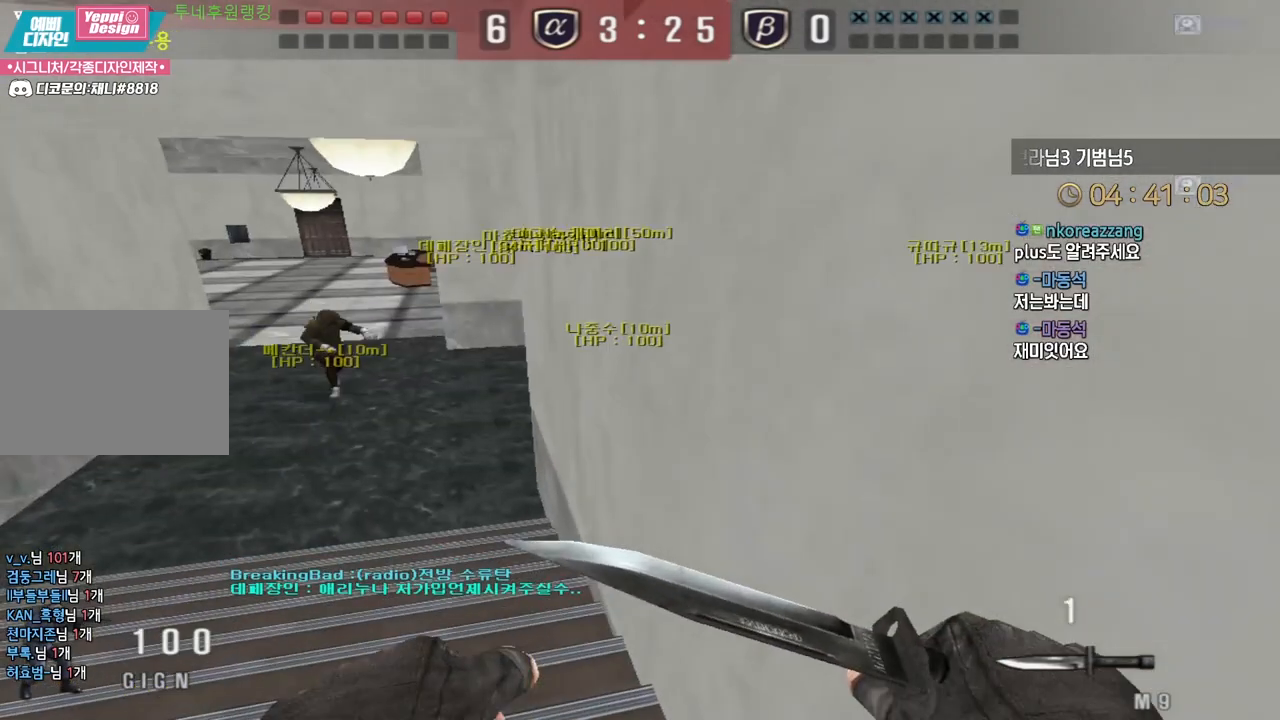
{"keys": [], "events": [[200, "shift", "up"]]}
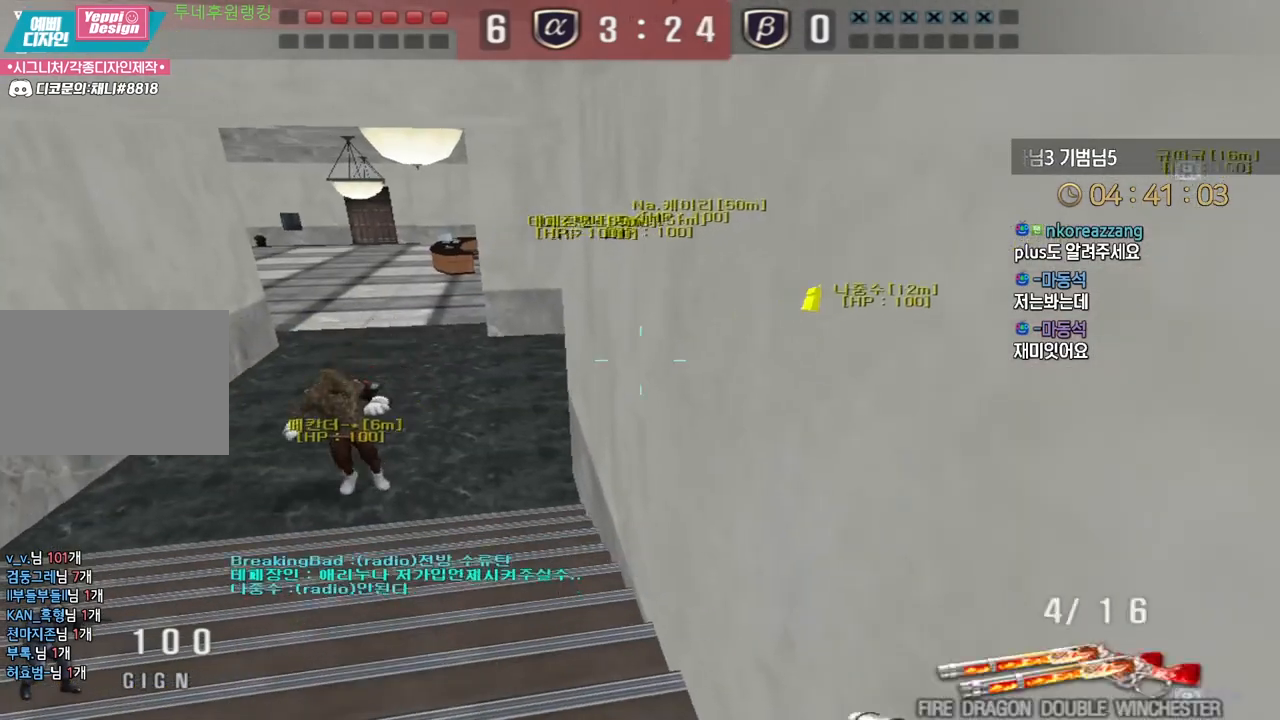
{"keys": ["ctrl"], "events": [[150, "ctrl", "down"]]}
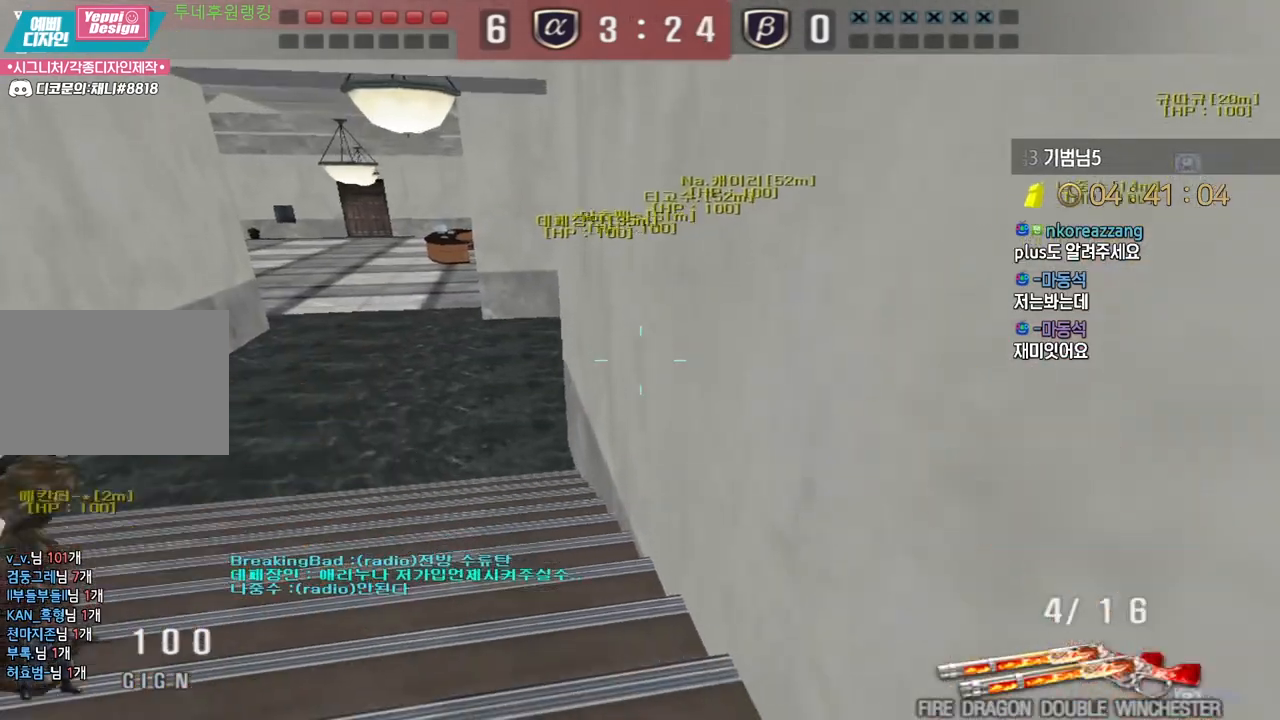
{"keys": ["ctrl"], "events": []}
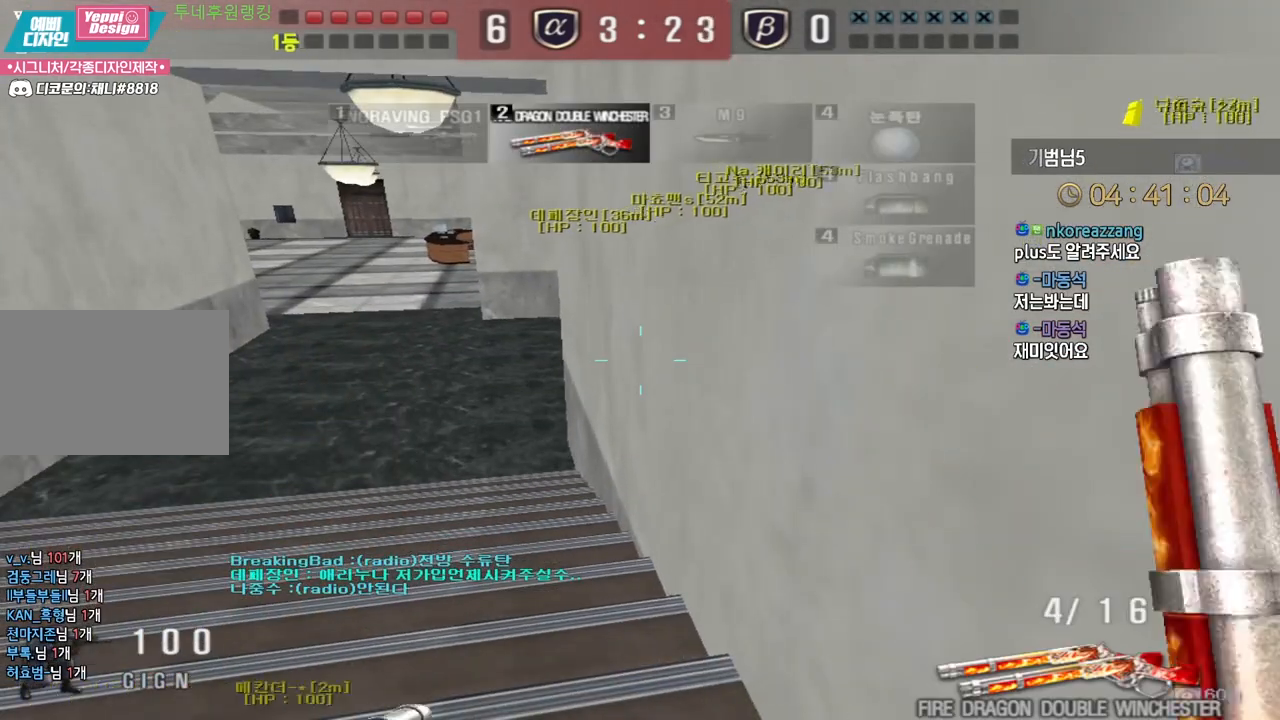
{"keys": ["ctrl"], "events": []}
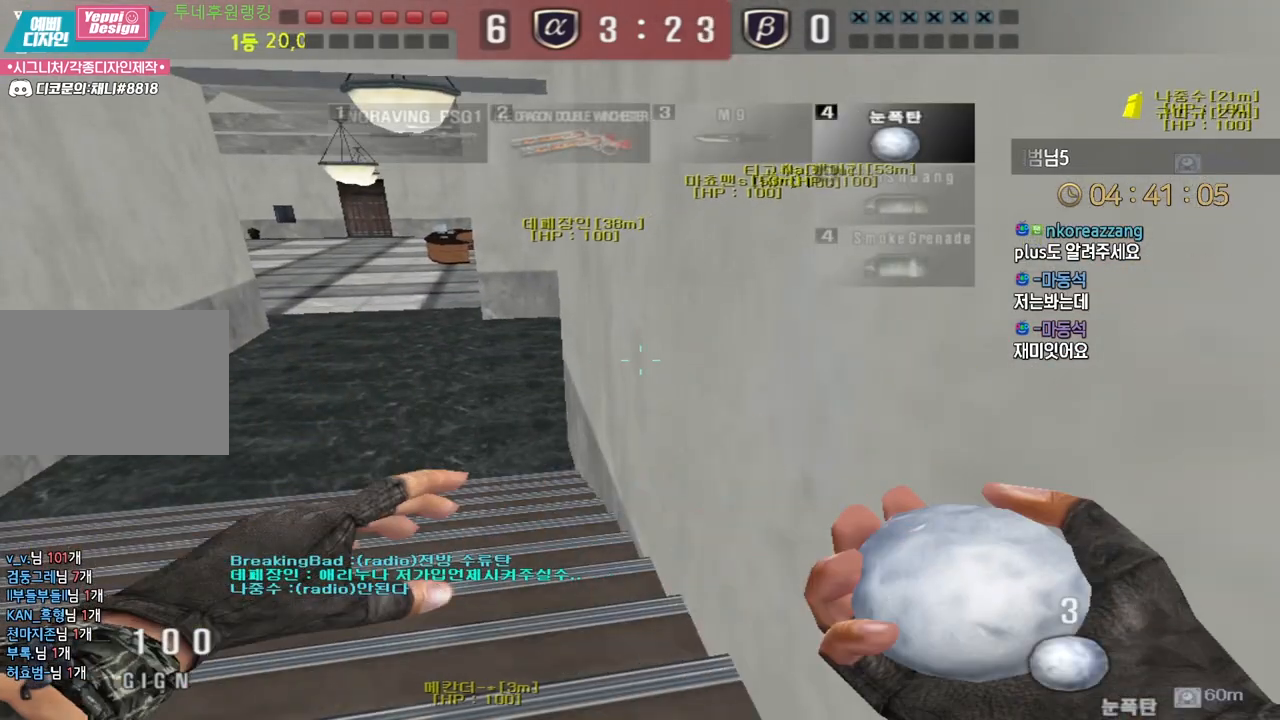
{"keys": ["a"], "events": [[67, "ctrl", "up"], [333, "w", "down"], [417, "w", "up"], [450, "a", "down"]]}
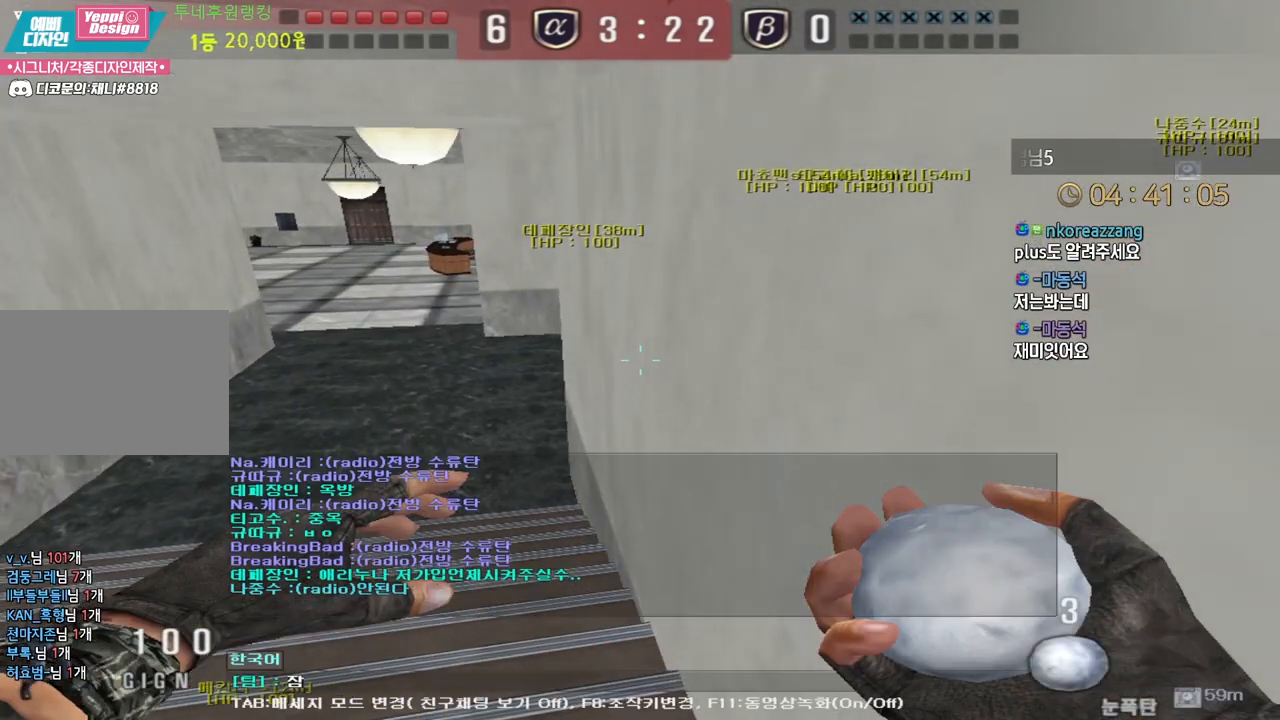
{"keys": [], "events": [[50, "a", "up"], [150, "space", "down"], [200, "space", "up"], [200, "w", "down"], [267, "w", "up"], [317, "s", "down"], [417, "s", "up"]]}
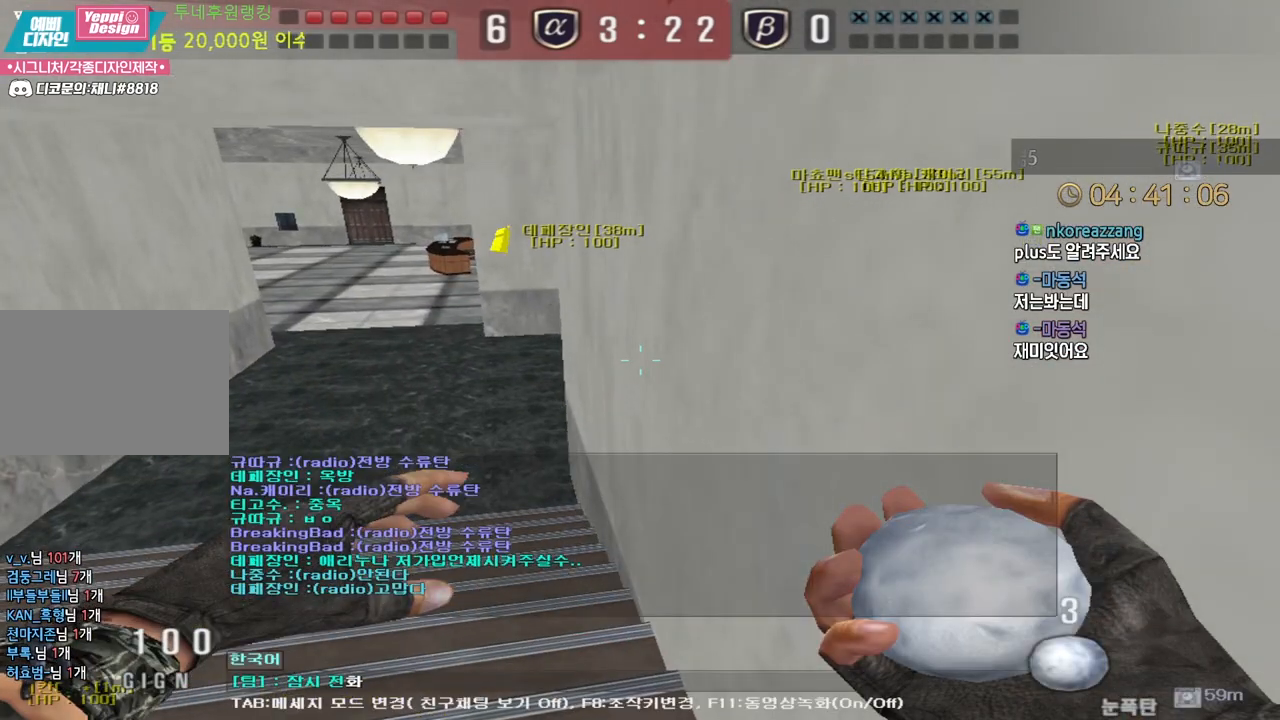
{"keys": [], "events": [[17, "w", "down"], [83, "w", "up"], [133, "a", "down"], [183, "d", "down"], [217, "a", "up"], [267, "d", "up"]]}
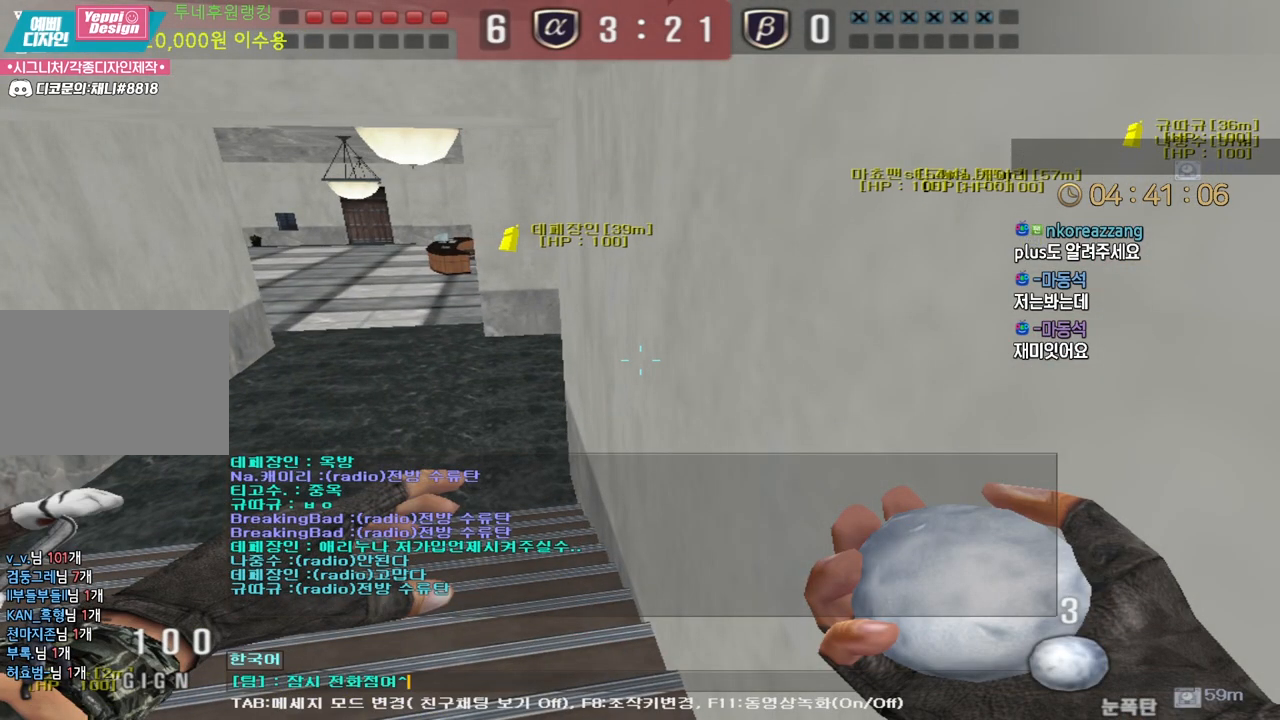
{"keys": [], "events": []}
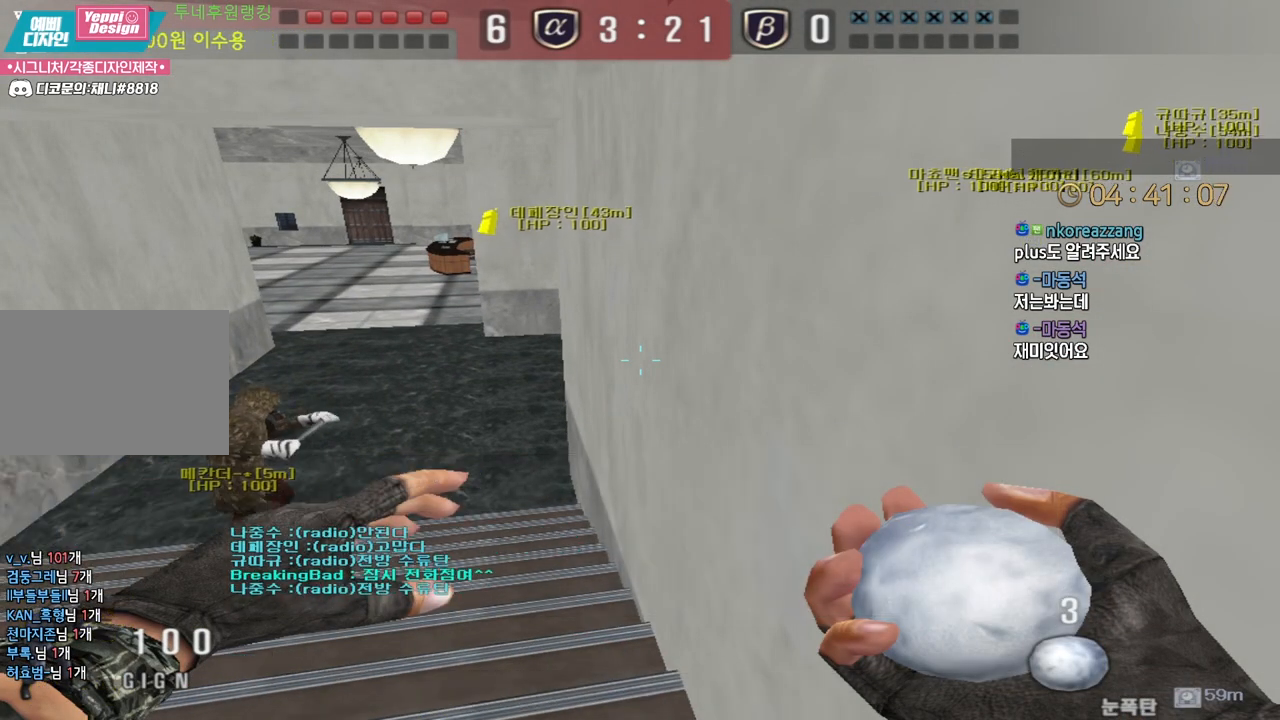
{"keys": [], "events": []}
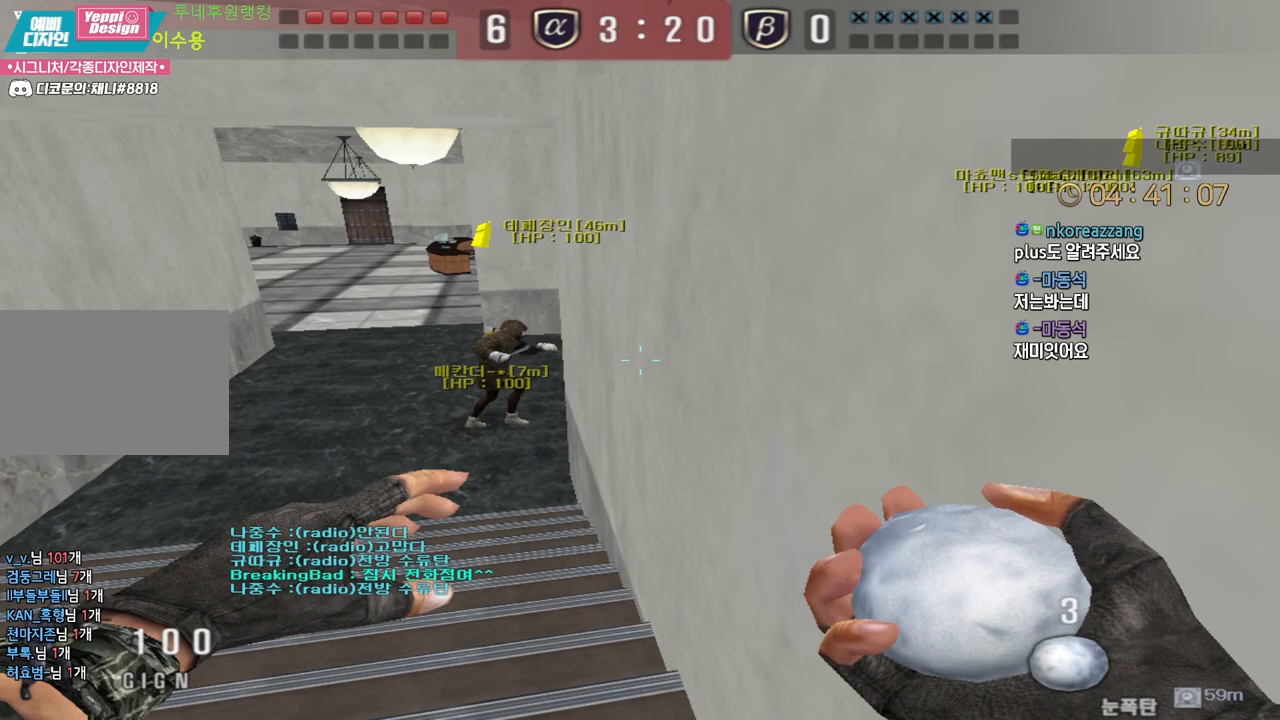
{"keys": ["a", "w"], "events": [[250, "w", "down"], [283, "a", "down"]]}
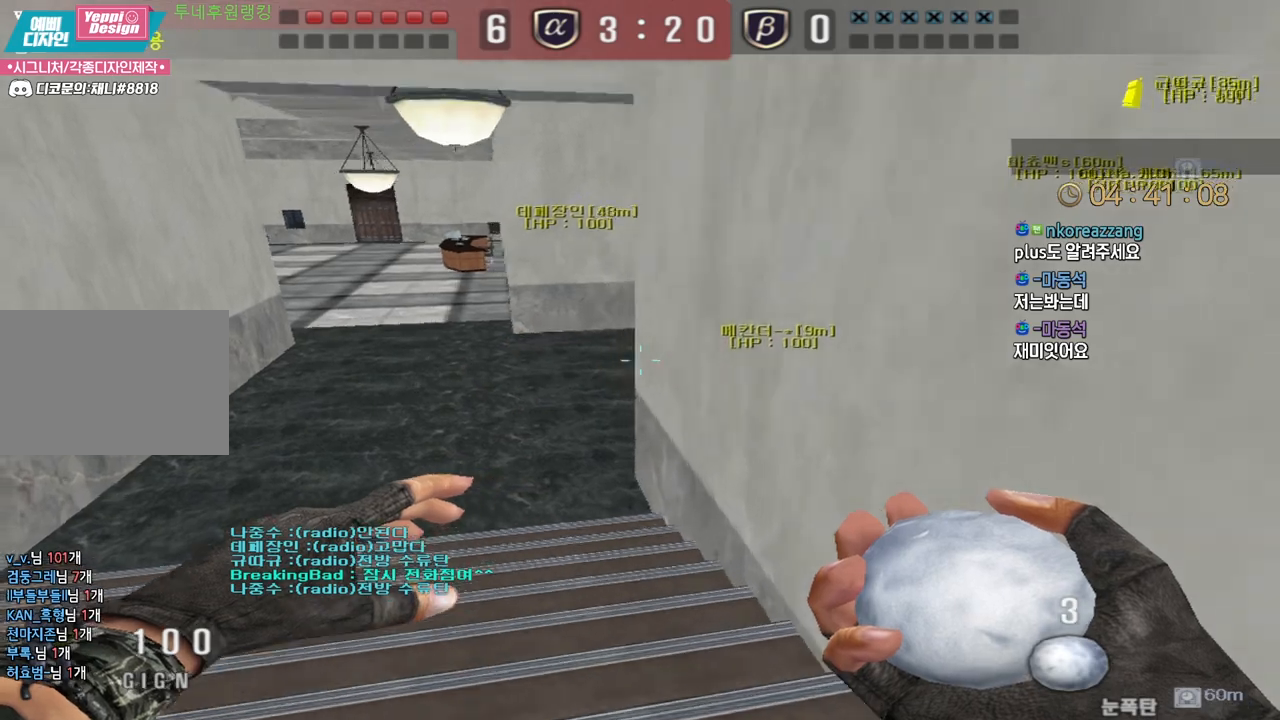
{"keys": ["w"], "events": [[383, "a", "up"]]}
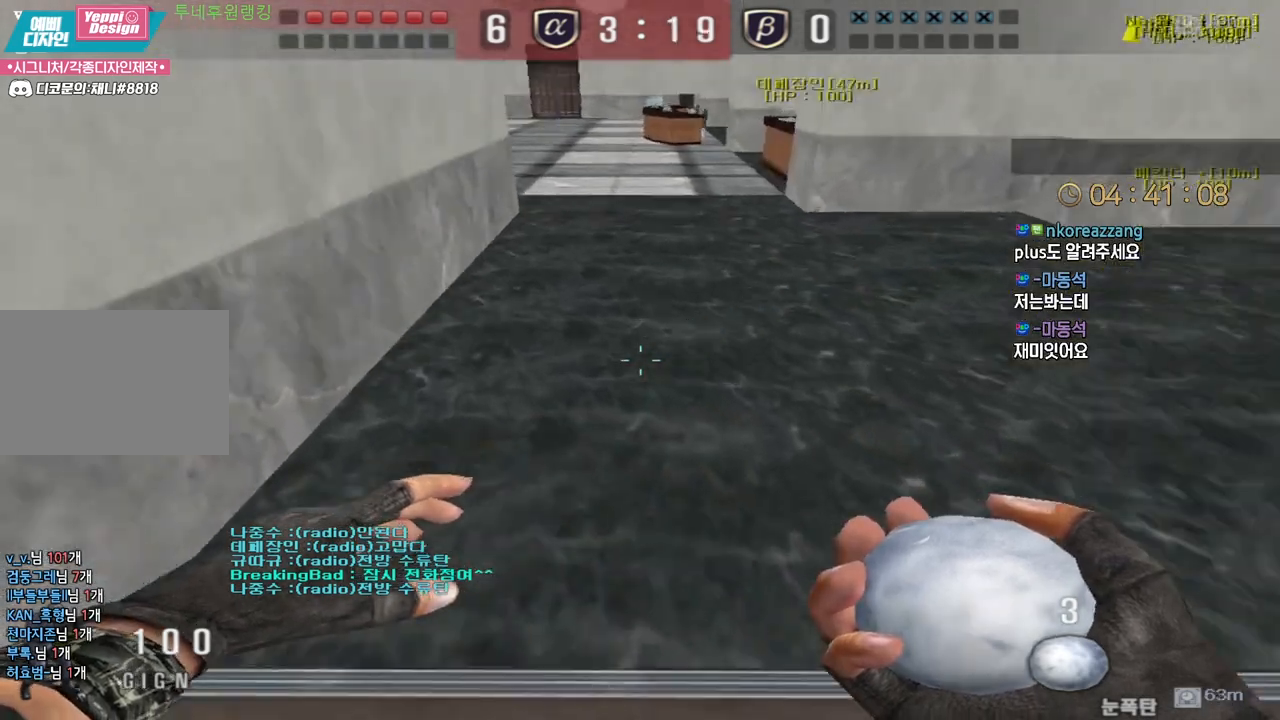
{"keys": ["w"], "events": []}
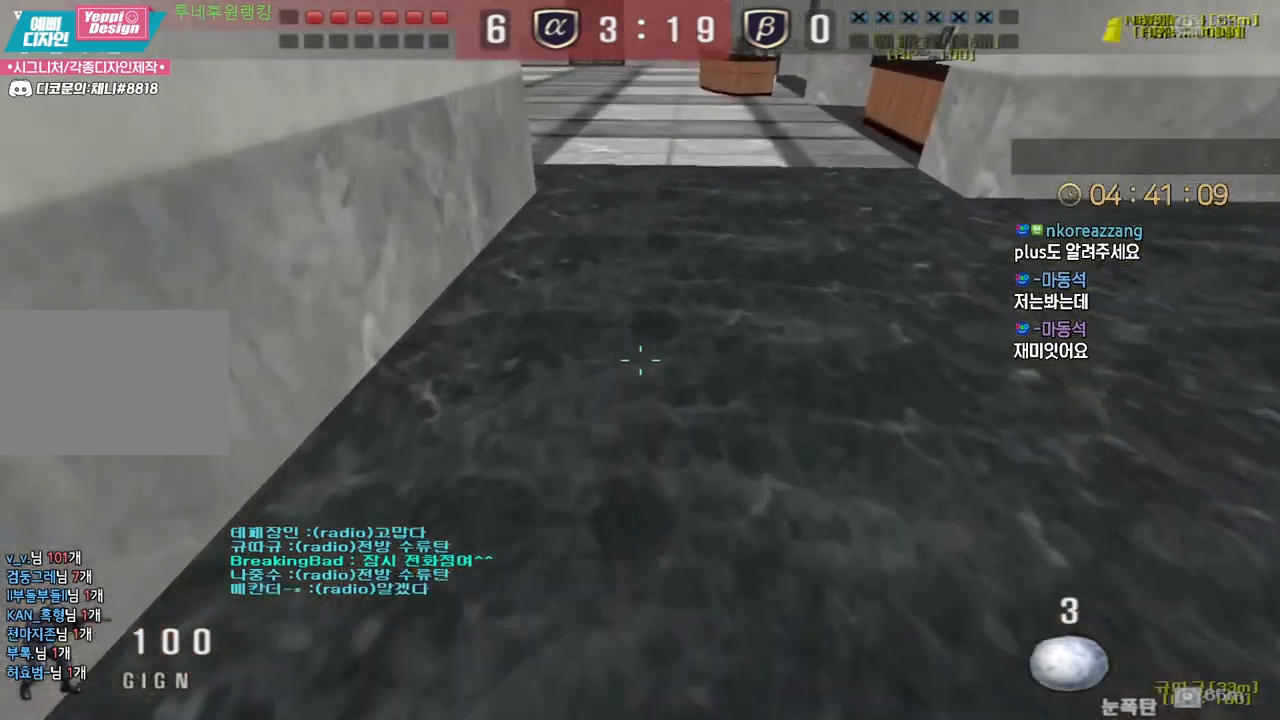
{"keys": ["w"], "events": []}
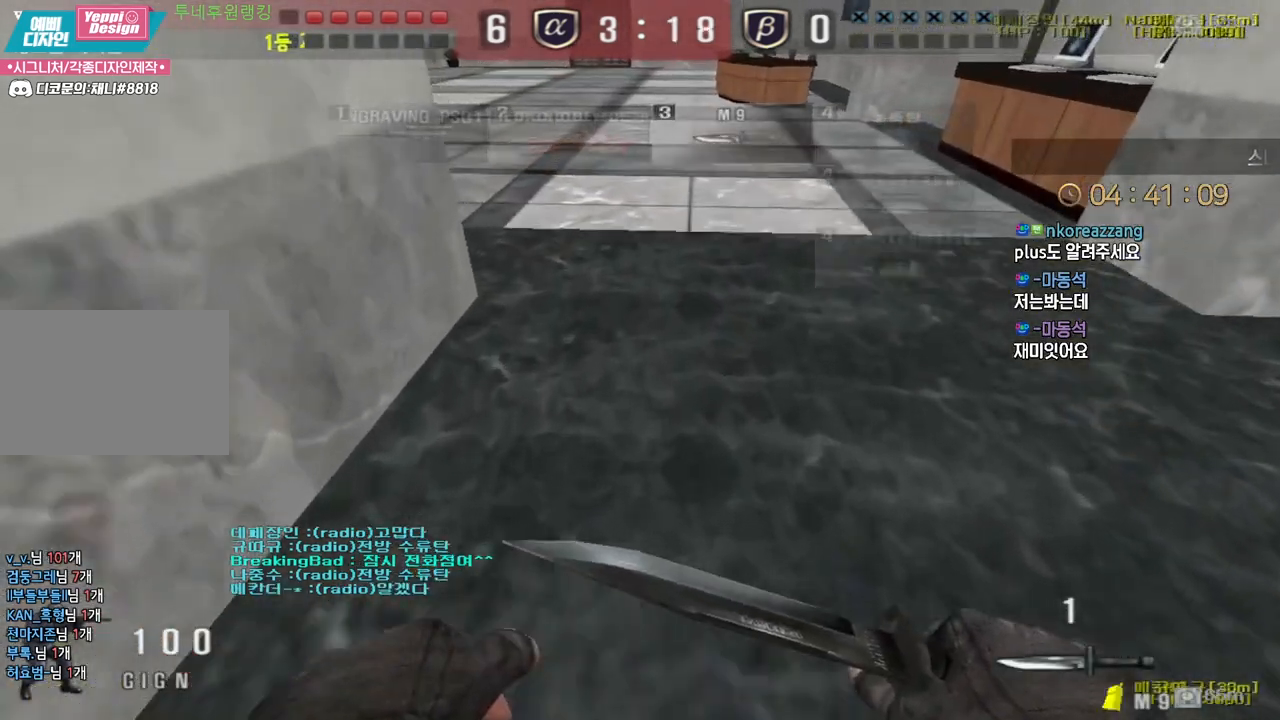
{"keys": ["w"], "events": []}
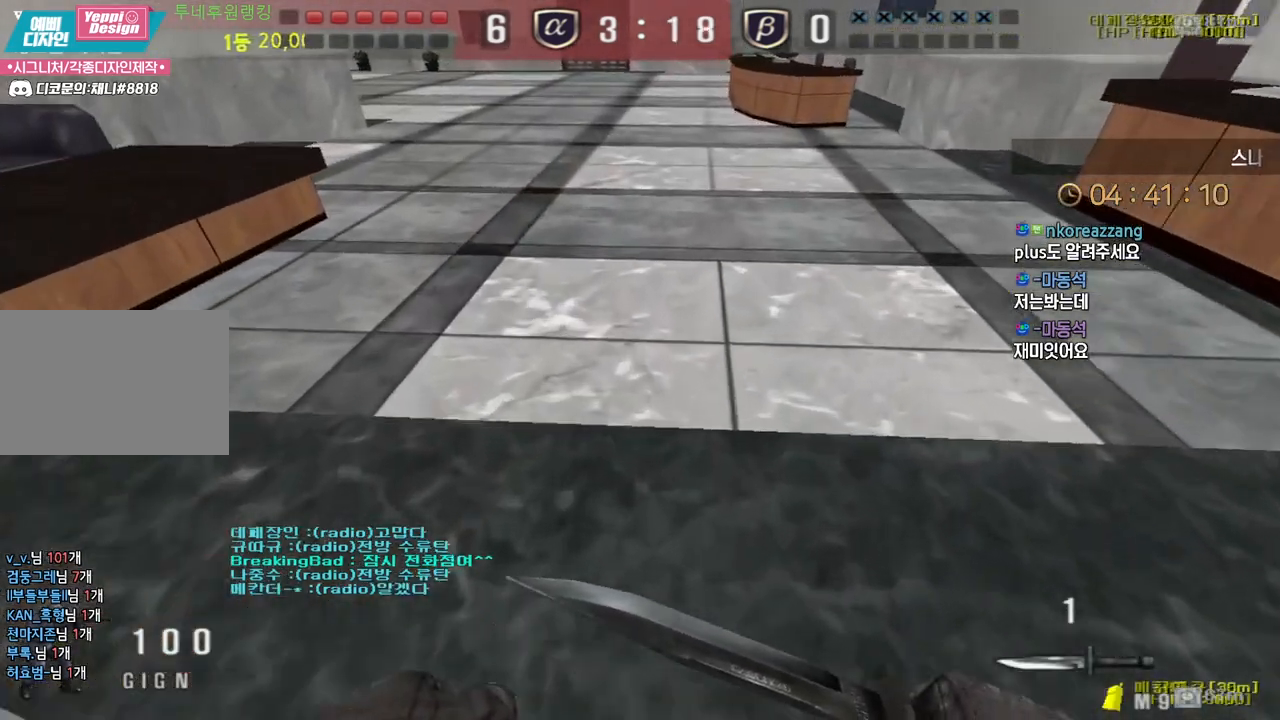
{"keys": ["w"], "events": [[217, "a", "down"], [383, "a", "up"]]}
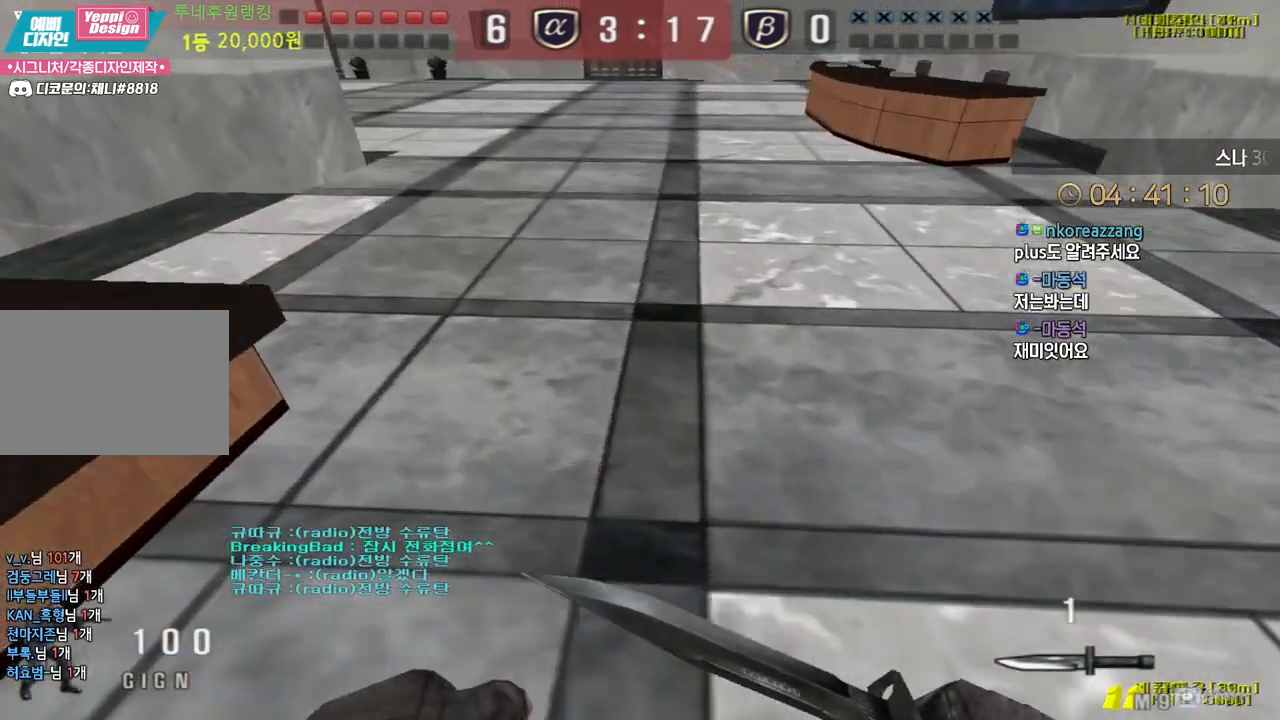
{"keys": ["w"], "events": [[350, "a", "down"], [500, "a", "up"]]}